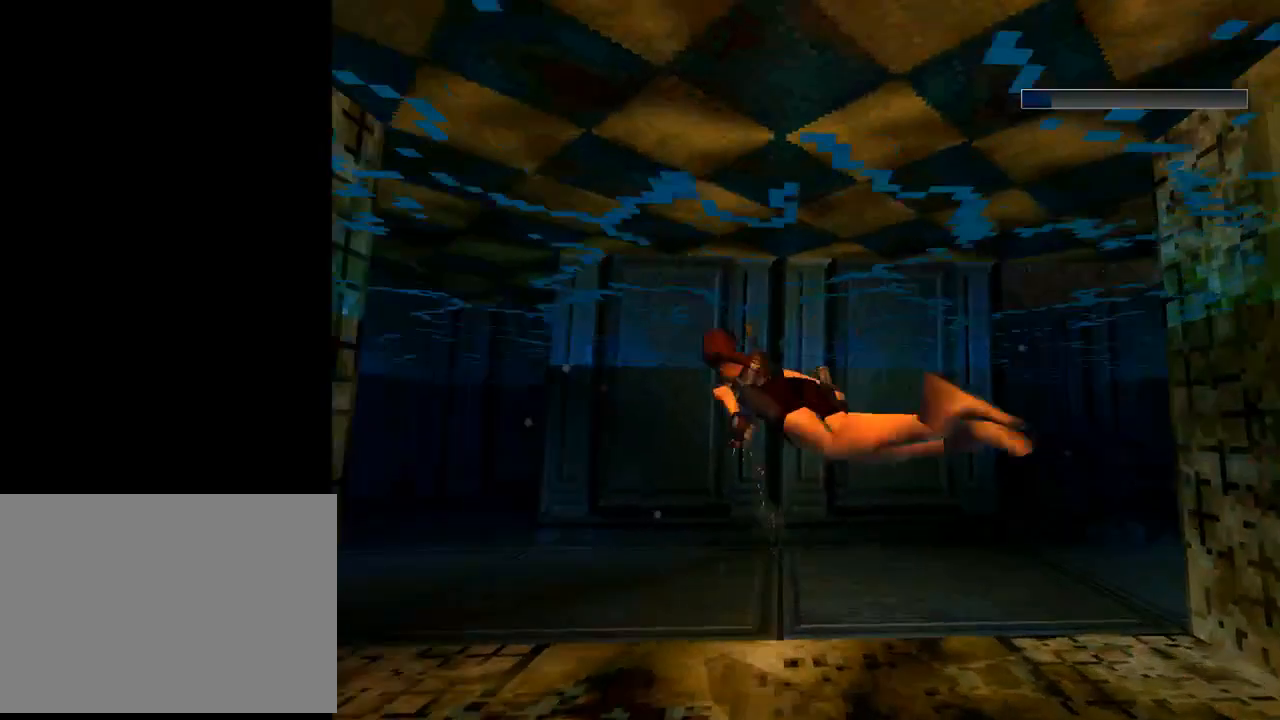
Gameplay with a controller (PlayStation layout); each line is a JSON object with the inputs held at the frame after it. "events" lists button and stick changes between this image and that frame as [ms after this image, input, new state], when the widget could be followed in between. Not read: L2 right_stick.
{"buttons": ["DPAD_RIGHT"], "left_stick": "center", "events": [[167, "SQUARE", "up"], [400, "DPAD_RIGHT", "down"], [400, "DPAD_UP", "up"]]}
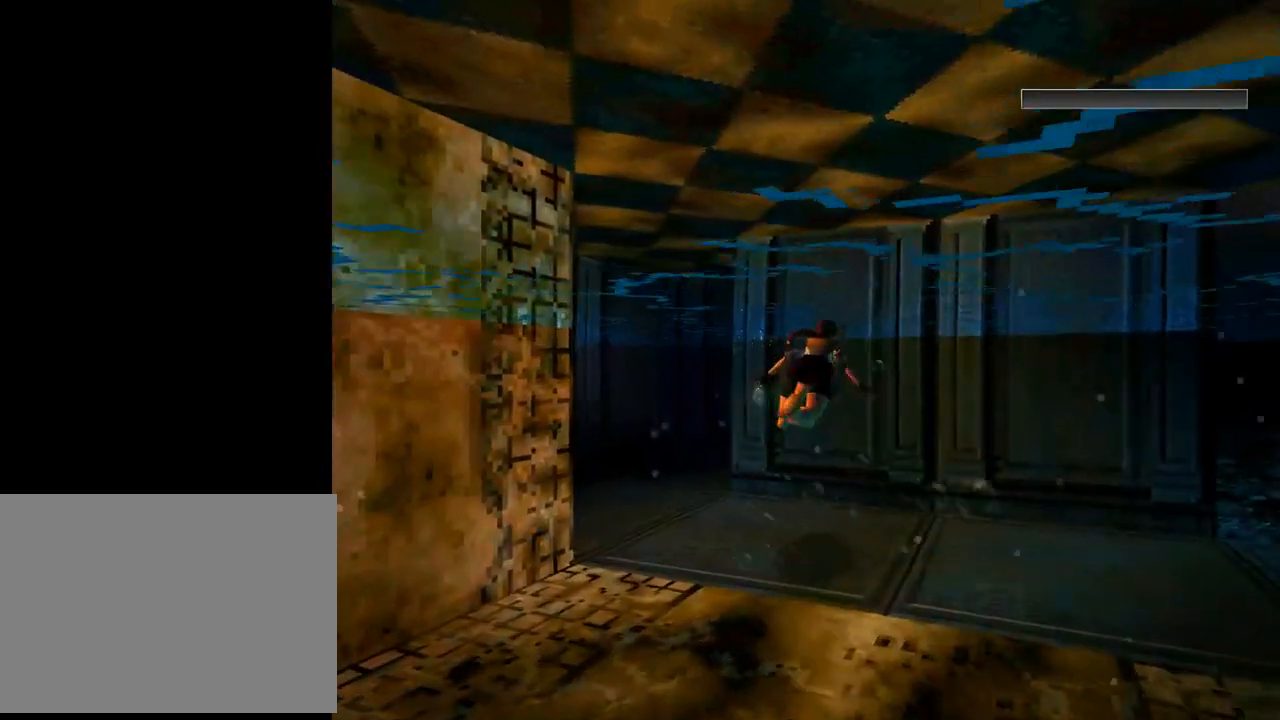
{"buttons": ["DPAD_RIGHT"], "left_stick": "center", "events": []}
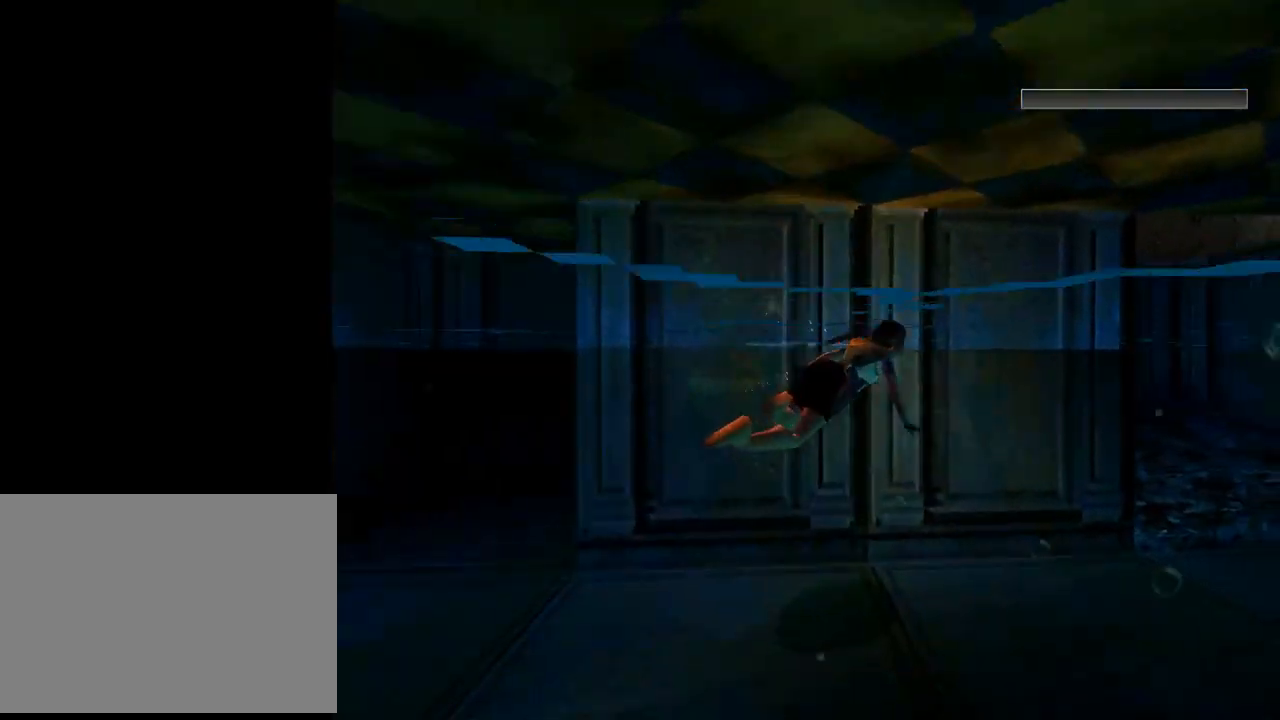
{"buttons": ["SQUARE"], "left_stick": "center", "events": [[233, "SQUARE", "down"], [400, "DPAD_RIGHT", "up"]]}
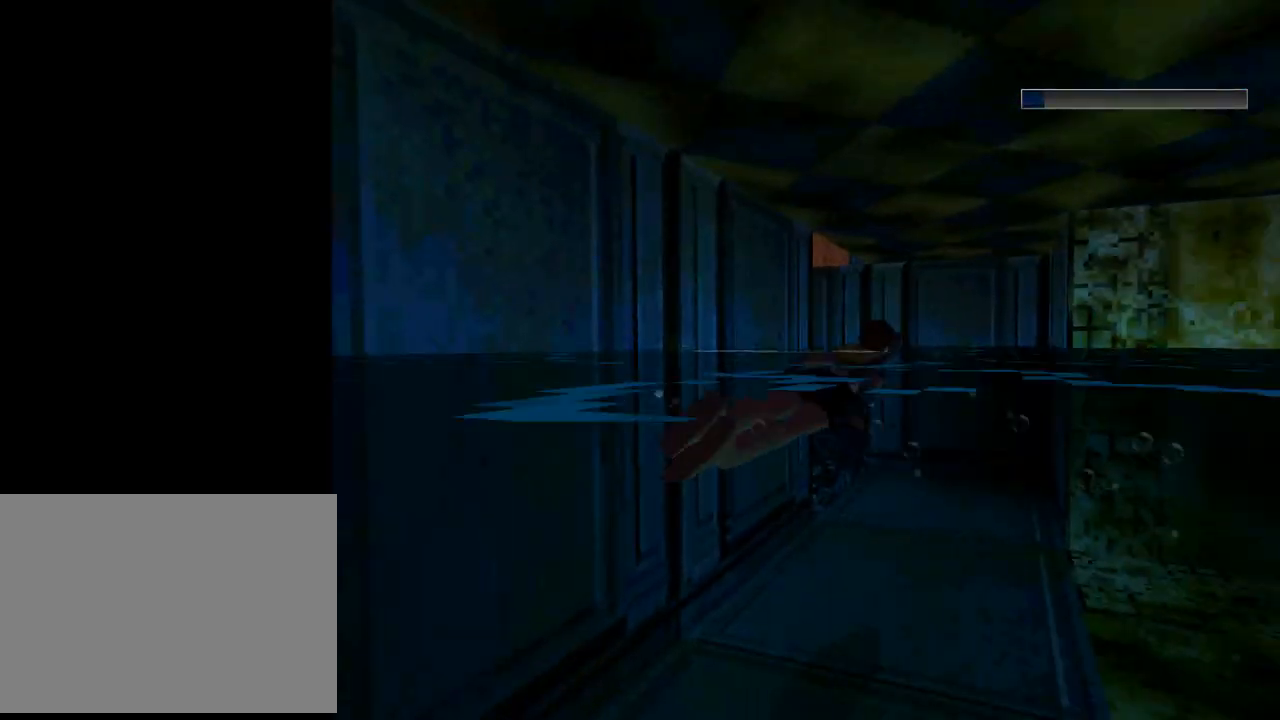
{"buttons": ["SQUARE", "DPAD_LEFT"], "left_stick": "center", "events": [[233, "DPAD_UP", "down"], [267, "DPAD_LEFT", "down"], [367, "DPAD_UP", "up"]]}
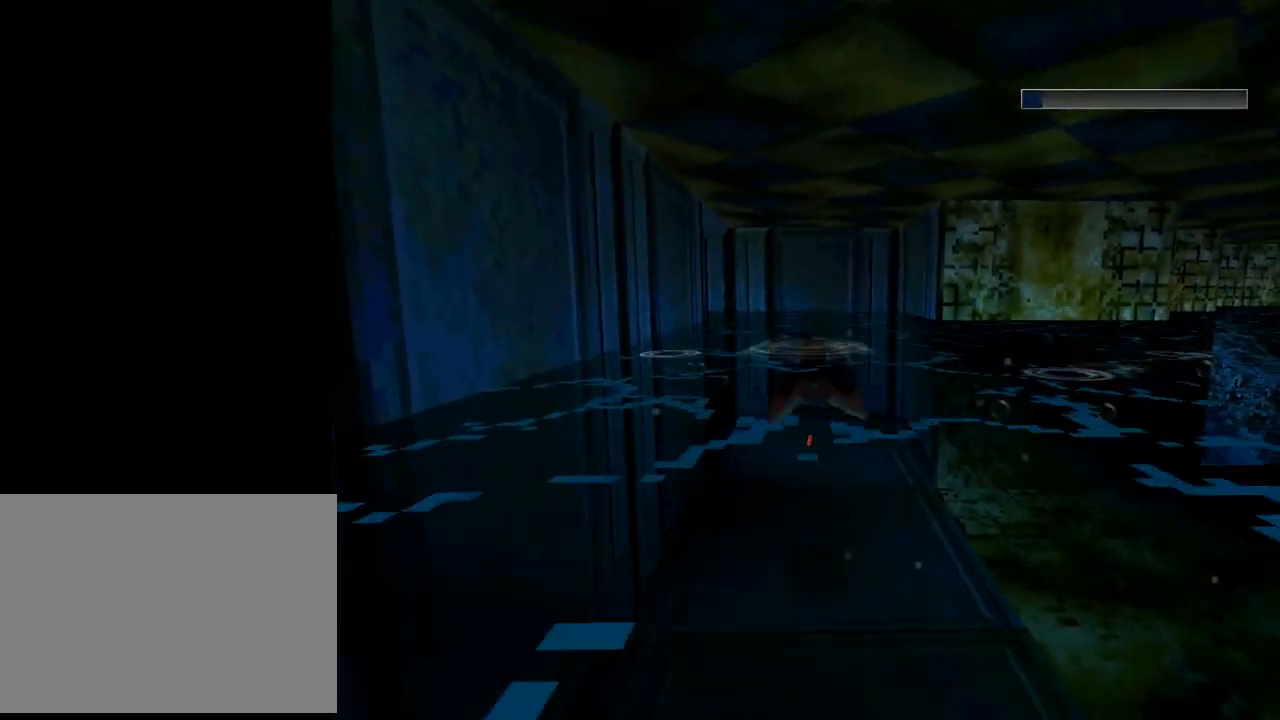
{"buttons": ["SQUARE", "DPAD_LEFT"], "left_stick": "center", "events": [[133, "DPAD_DOWN", "down"], [200, "DPAD_LEFT", "up"], [333, "DPAD_DOWN", "up"], [467, "DPAD_LEFT", "down"]]}
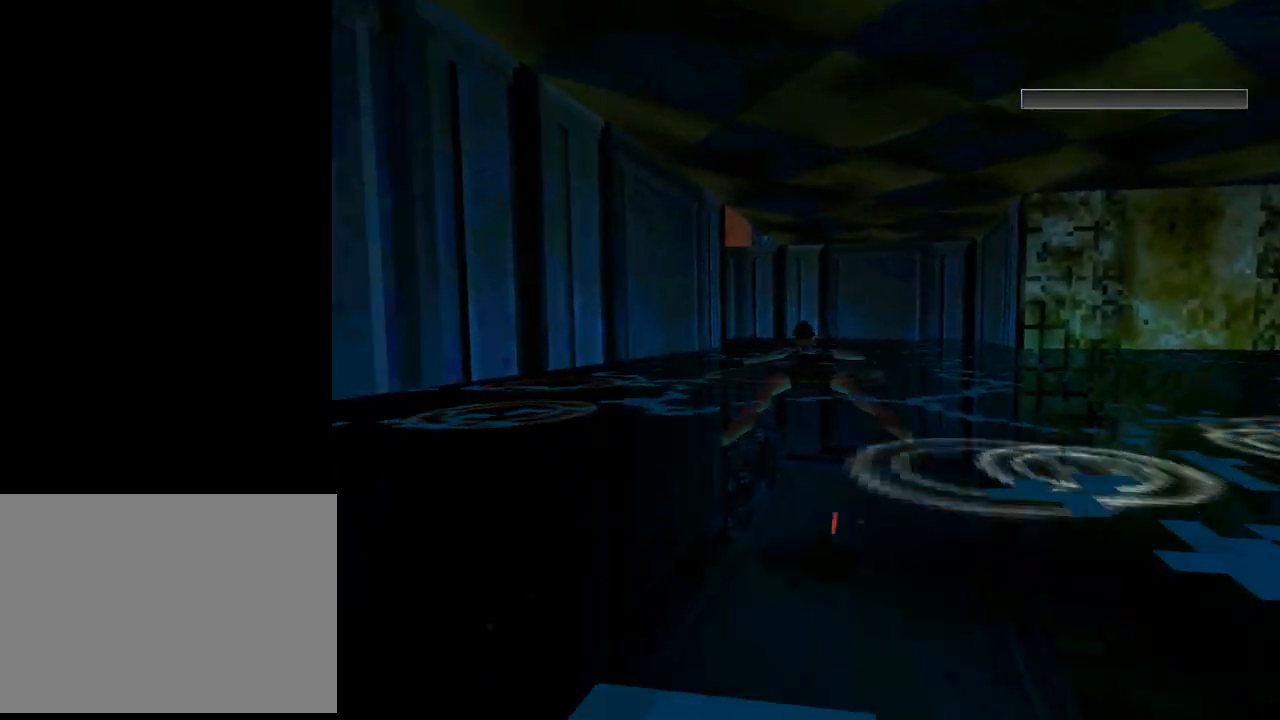
{"buttons": ["SQUARE", "DPAD_LEFT"], "left_stick": "center", "events": []}
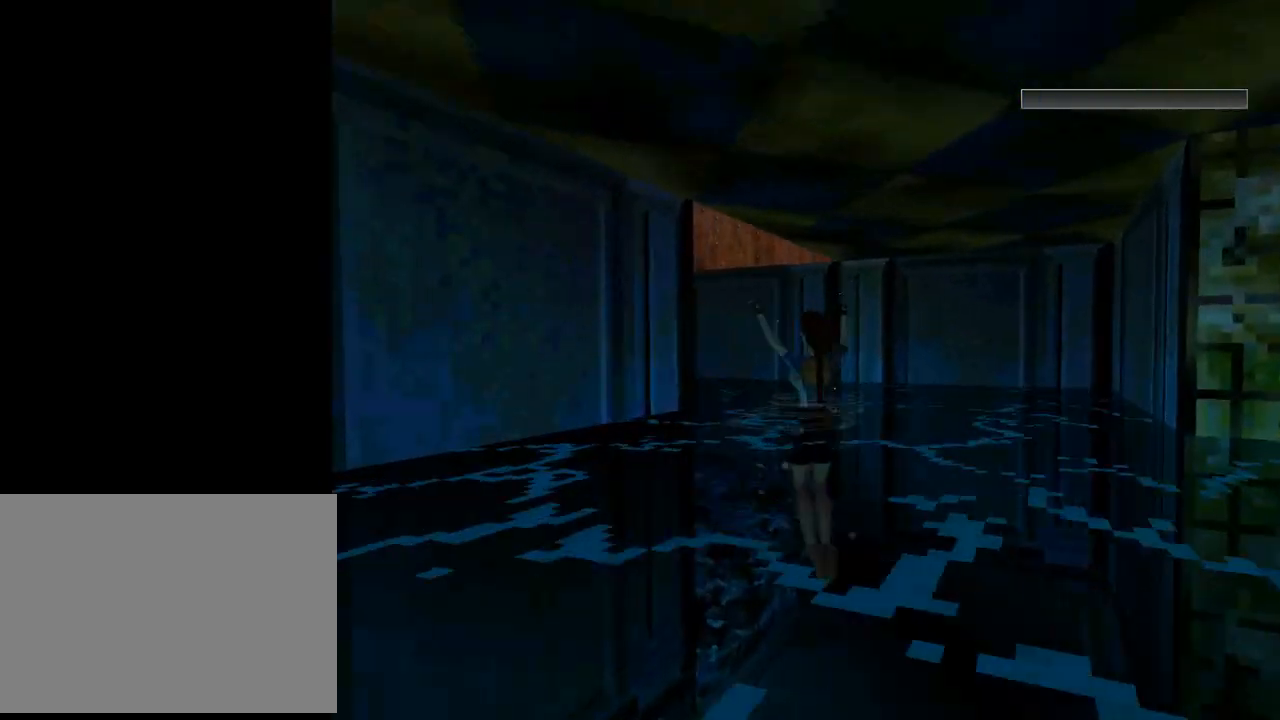
{"buttons": ["DPAD_UP"], "left_stick": "center", "events": [[200, "SQUARE", "up"], [300, "DPAD_UP", "down"], [367, "DPAD_LEFT", "up"]]}
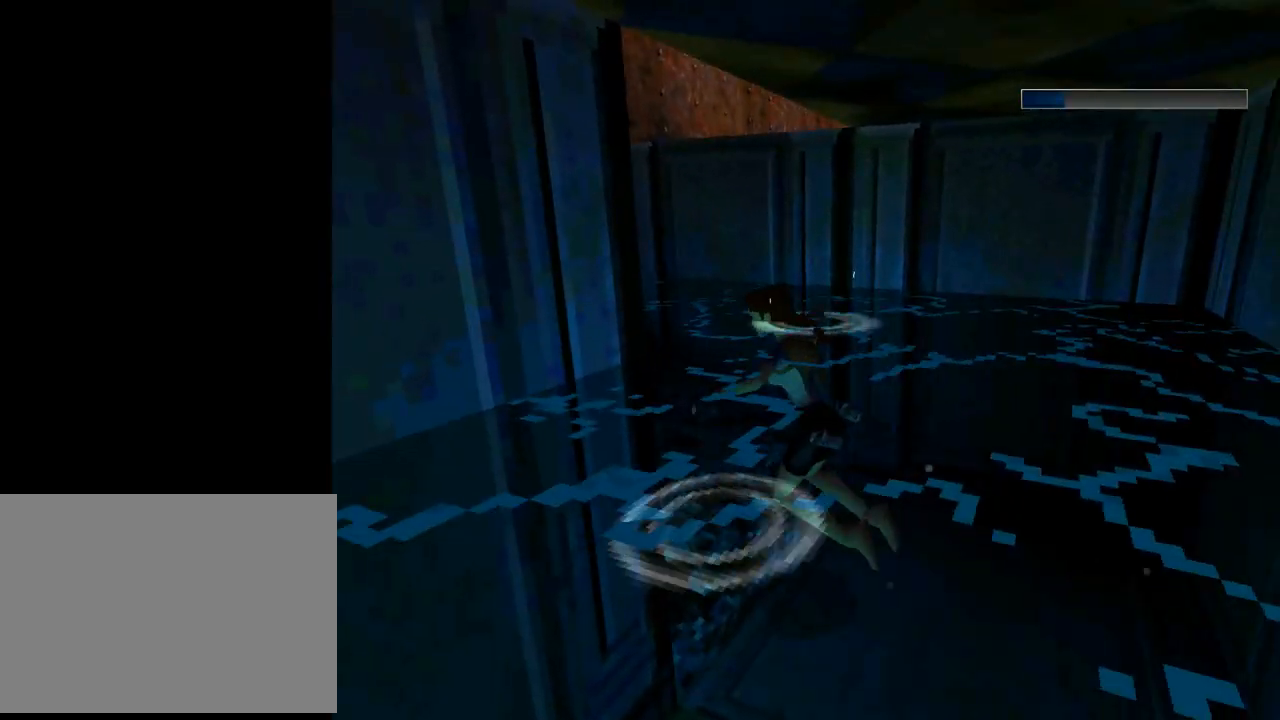
{"buttons": ["DPAD_UP"], "left_stick": "center", "events": [[233, "DPAD_RIGHT", "down"], [433, "DPAD_RIGHT", "up"]]}
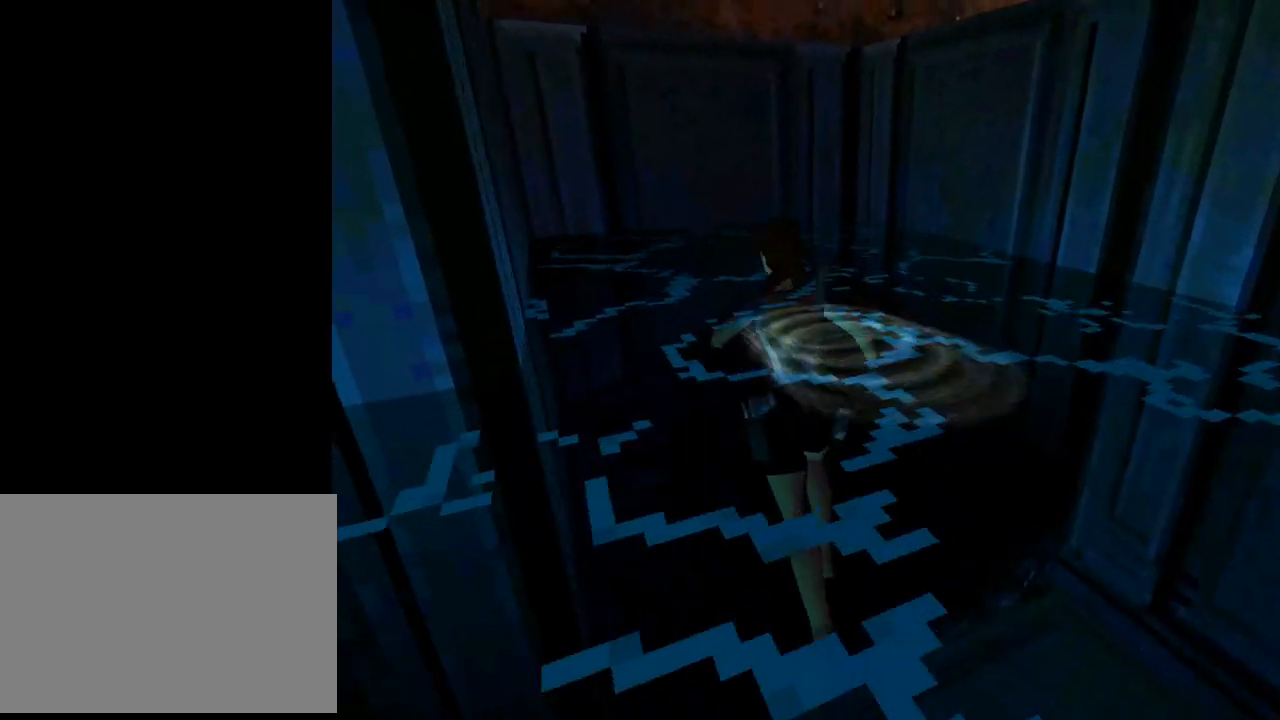
{"buttons": ["DPAD_UP", "DPAD_RIGHT"], "left_stick": "center", "events": [[300, "DPAD_RIGHT", "down"]]}
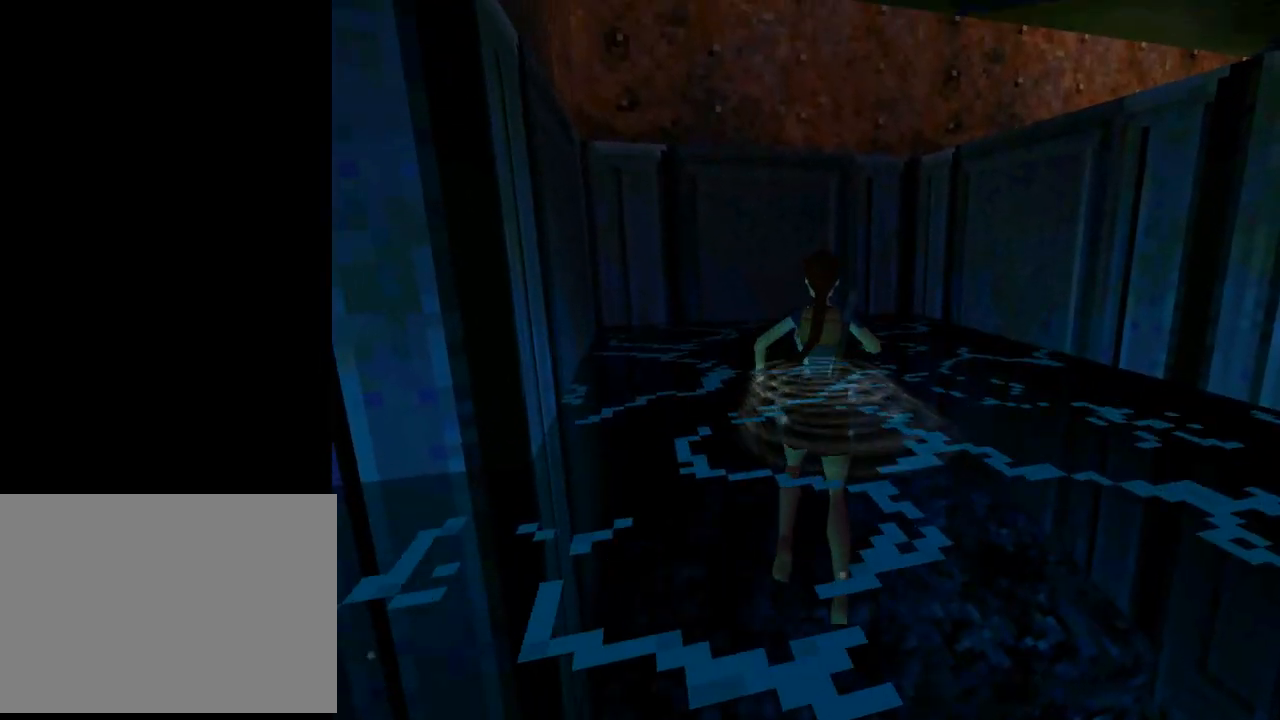
{"buttons": ["CROSS", "DPAD_UP", "DPAD_RIGHT"], "left_stick": "center", "events": [[467, "CROSS", "down"]]}
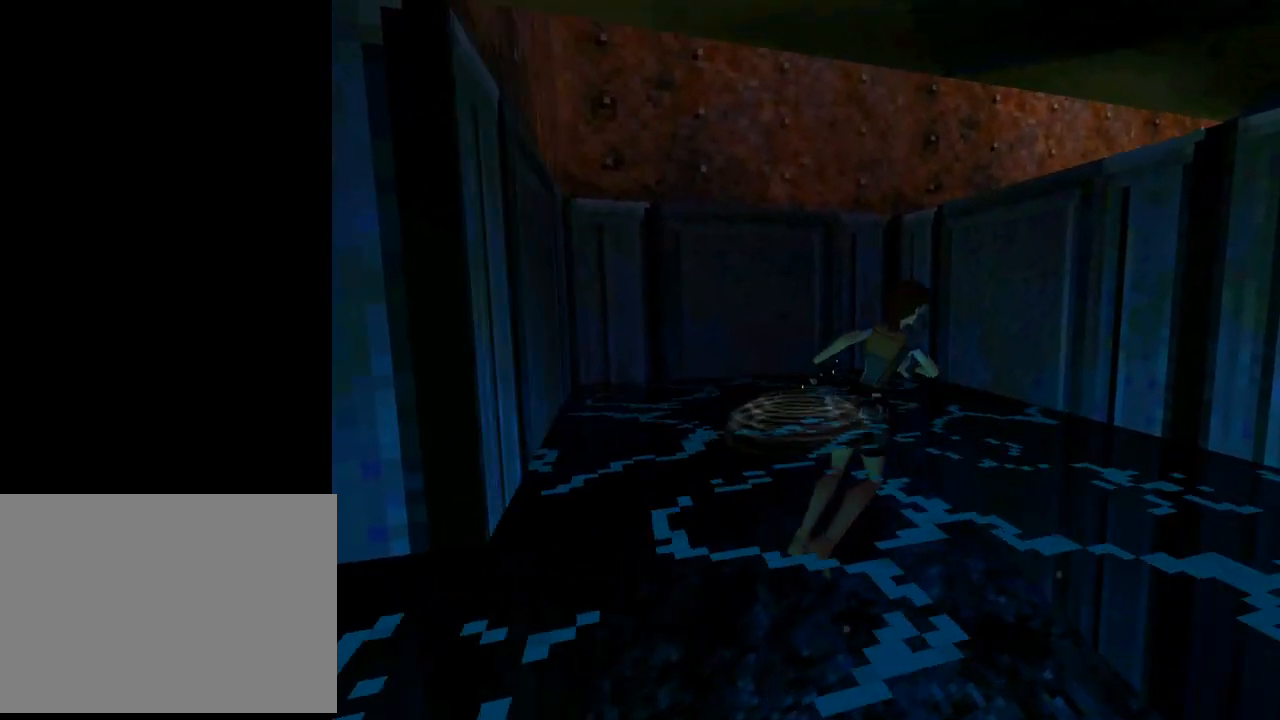
{"buttons": ["CROSS", "DPAD_UP"], "left_stick": "center", "events": [[267, "DPAD_RIGHT", "up"]]}
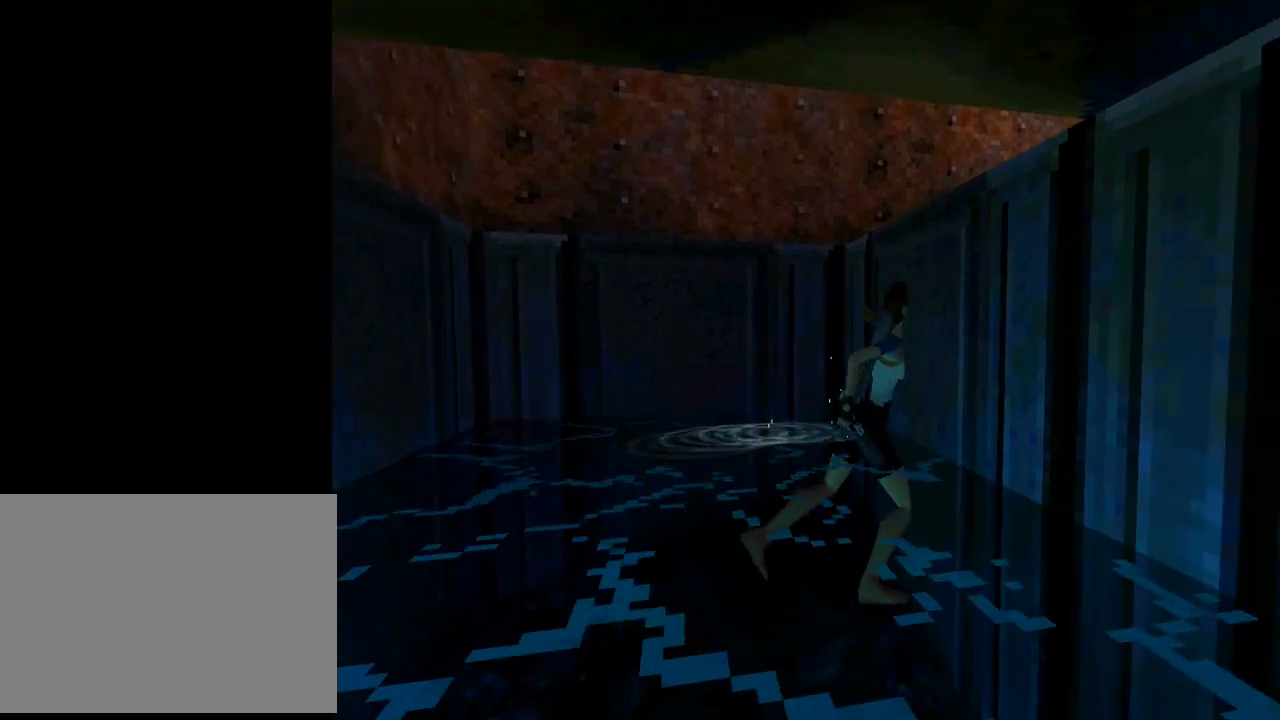
{"buttons": ["CROSS", "DPAD_UP"], "left_stick": "center", "events": []}
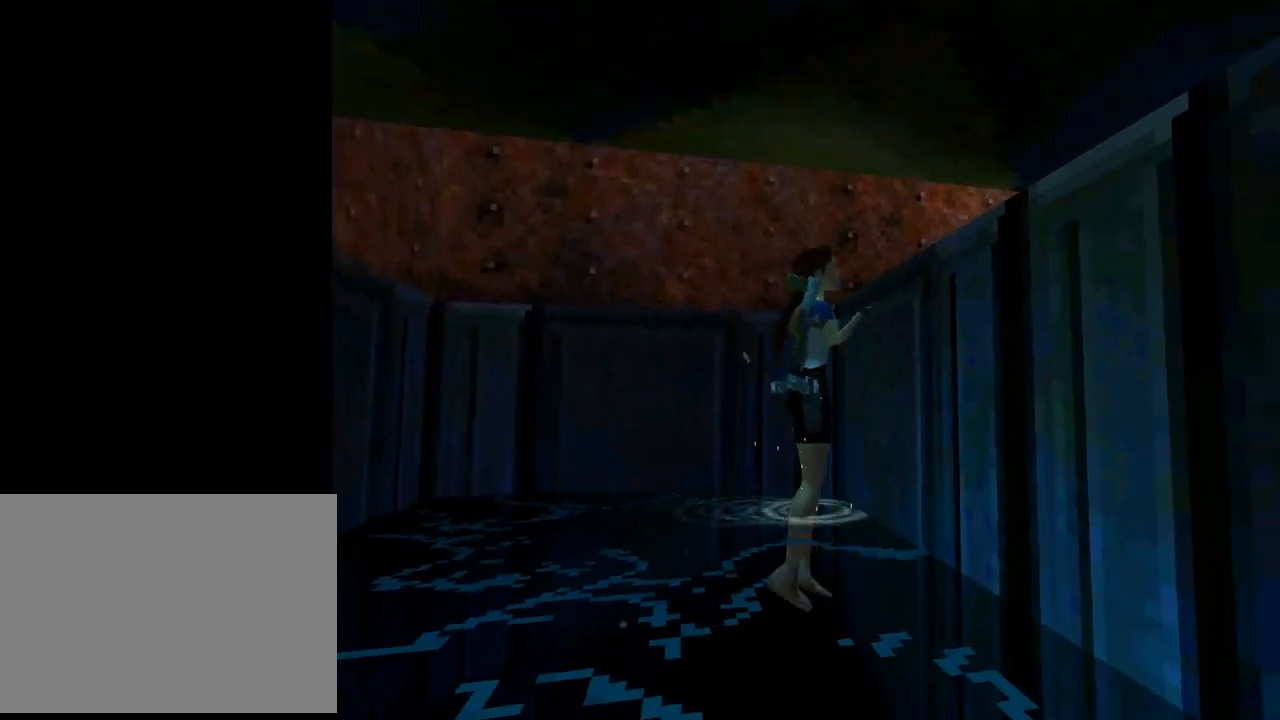
{"buttons": ["CROSS", "L1", "DPAD_UP"], "left_stick": "center", "events": [[67, "L1", "down"], [300, "DPAD_RIGHT", "down"], [467, "DPAD_RIGHT", "up"]]}
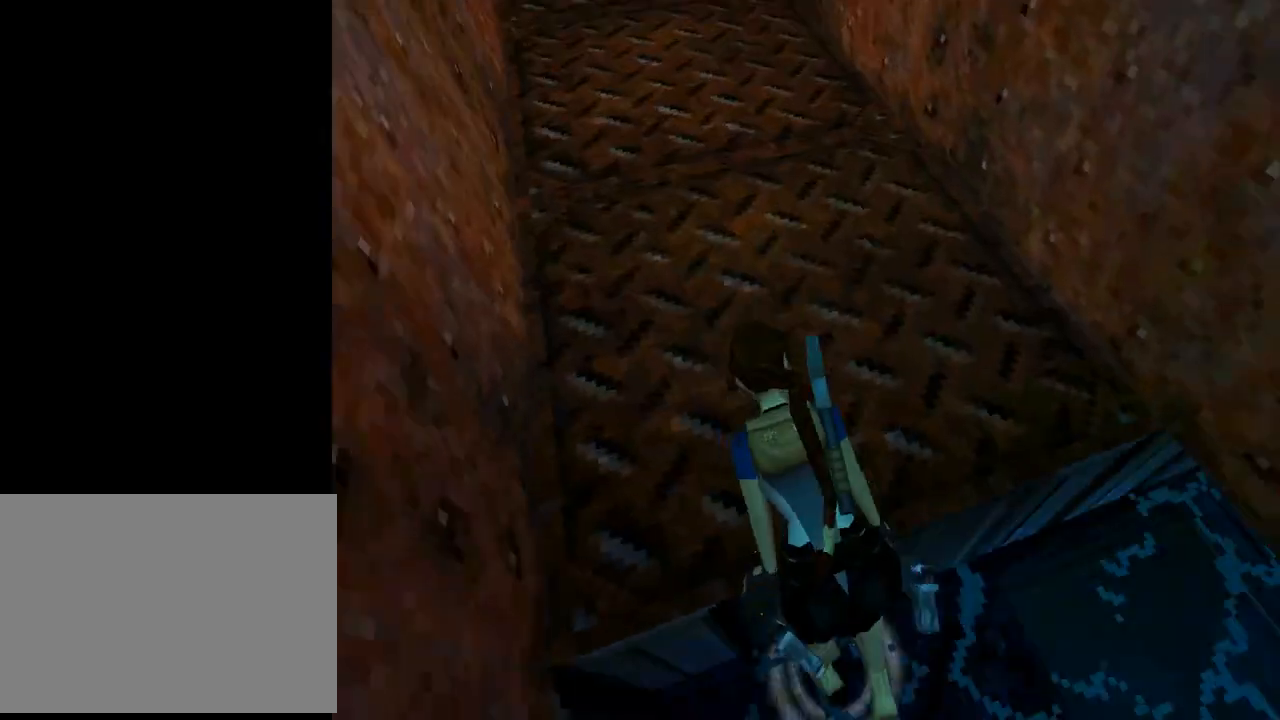
{"buttons": ["DPAD_UP"], "left_stick": "center", "events": [[300, "CROSS", "up"], [500, "L1", "up"]]}
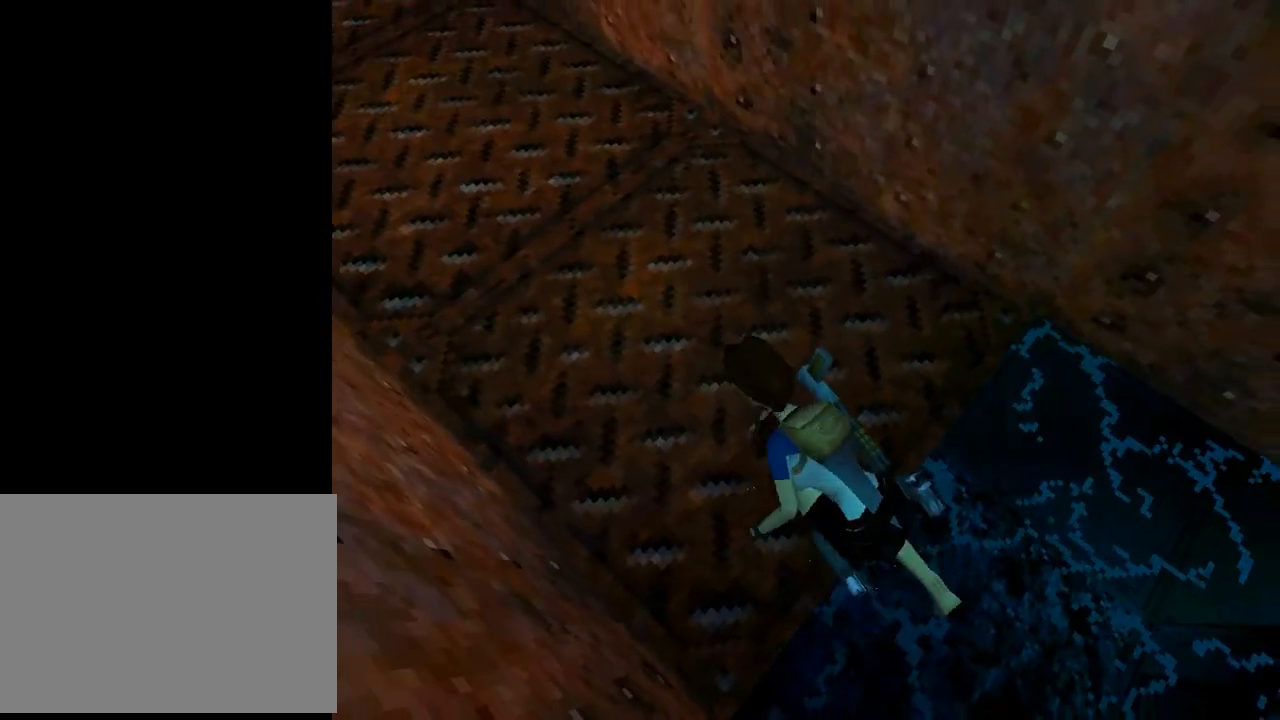
{"buttons": ["DPAD_UP"], "left_stick": "center", "events": []}
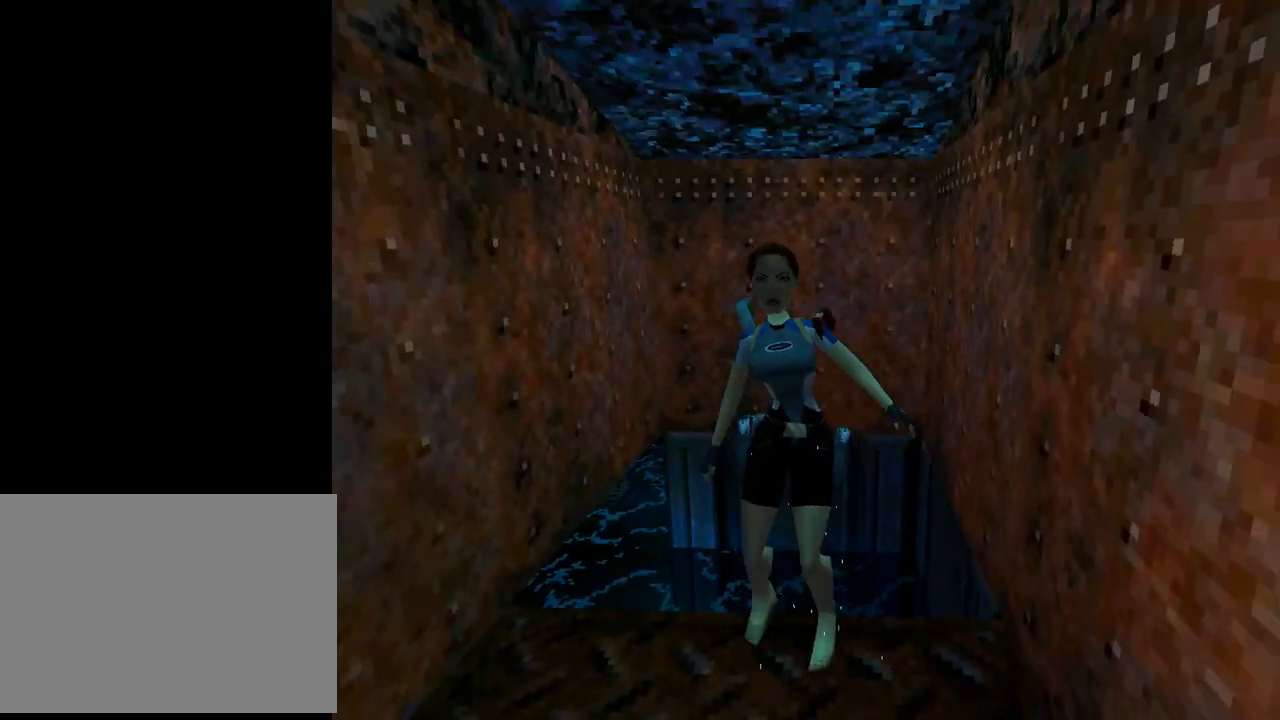
{"buttons": ["DPAD_UP"], "left_stick": "center", "events": []}
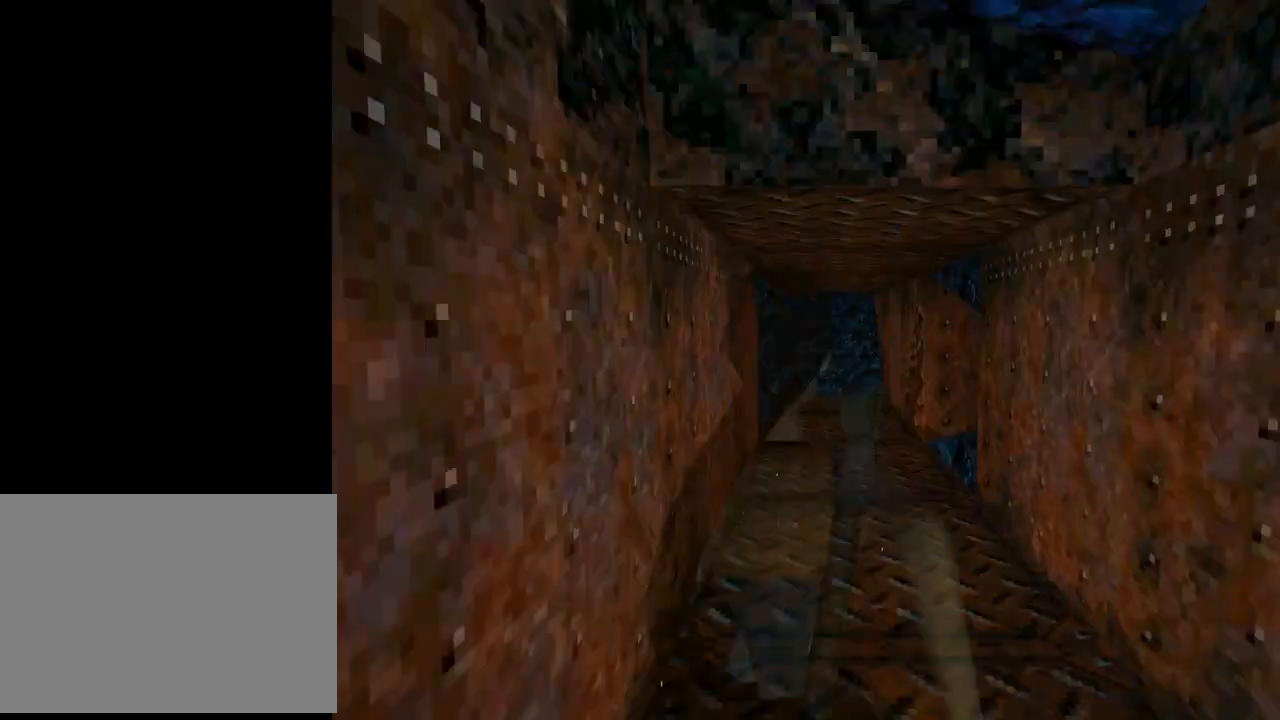
{"buttons": ["DPAD_UP"], "left_stick": "center", "events": [[100, "L1", "down"], [500, "L1", "up"]]}
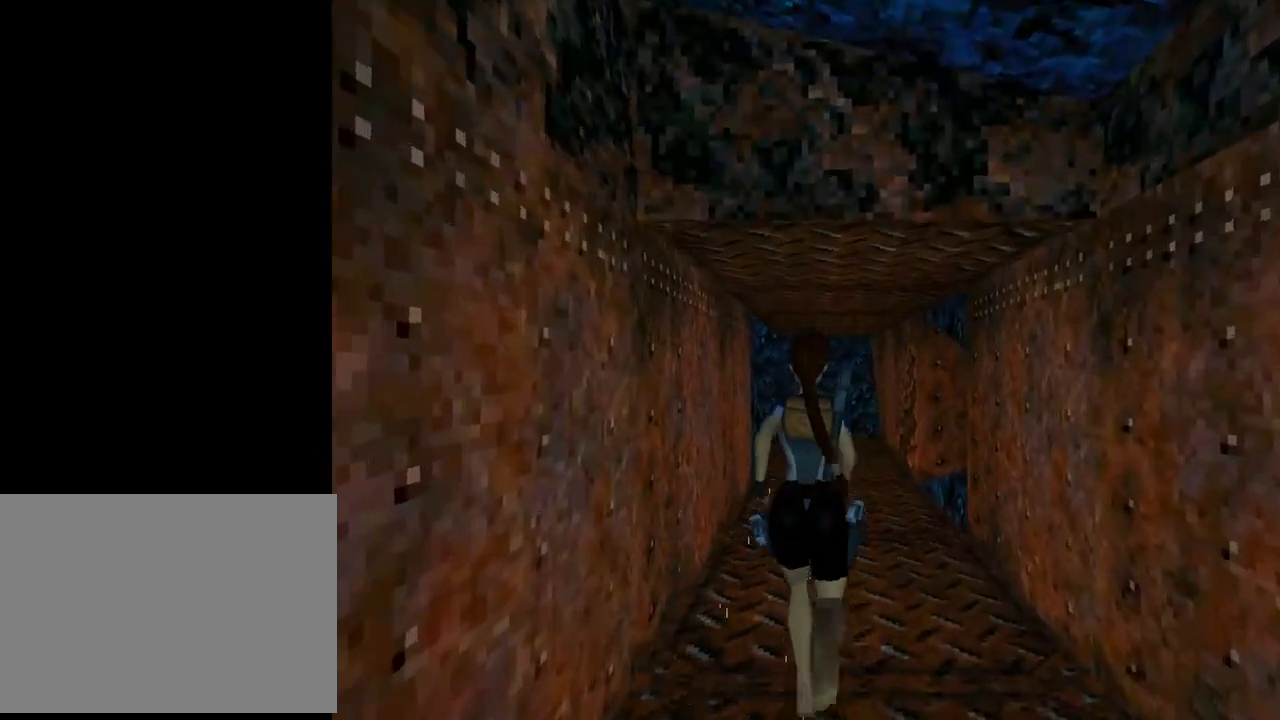
{"buttons": ["DPAD_UP"], "left_stick": "center", "events": []}
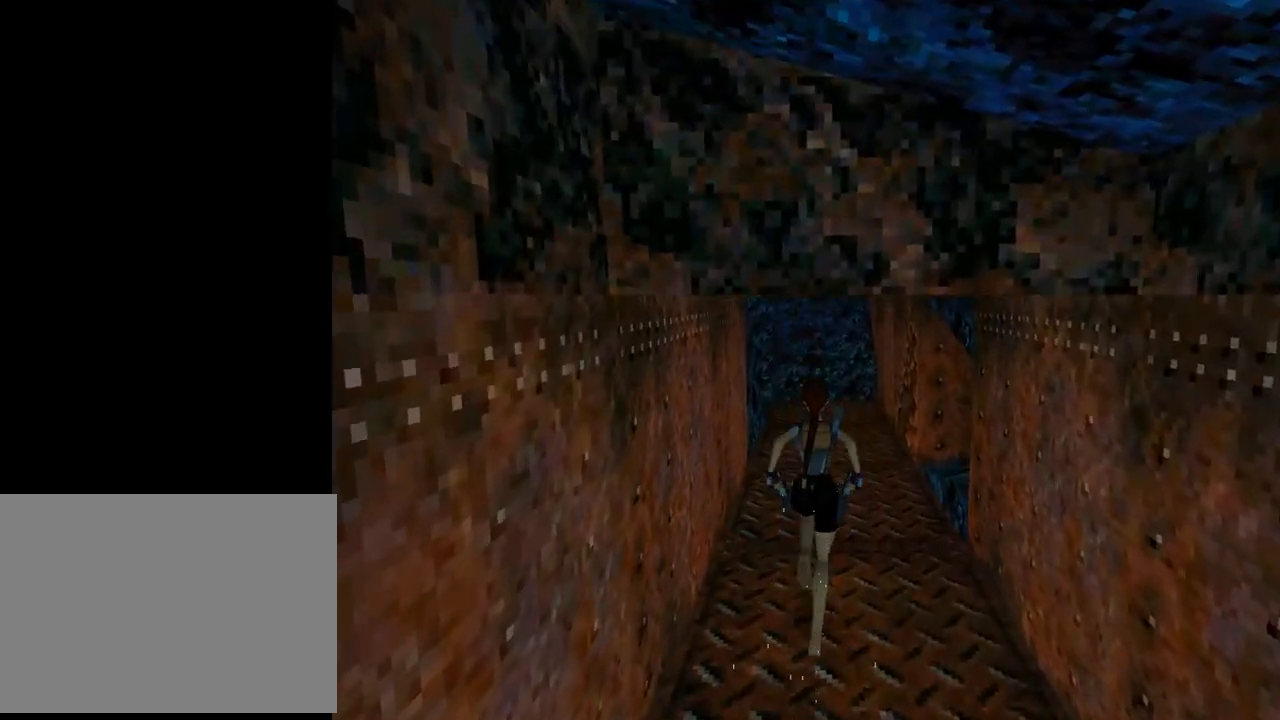
{"buttons": ["DPAD_UP", "DPAD_RIGHT"], "left_stick": "center", "events": [[367, "DPAD_RIGHT", "down"]]}
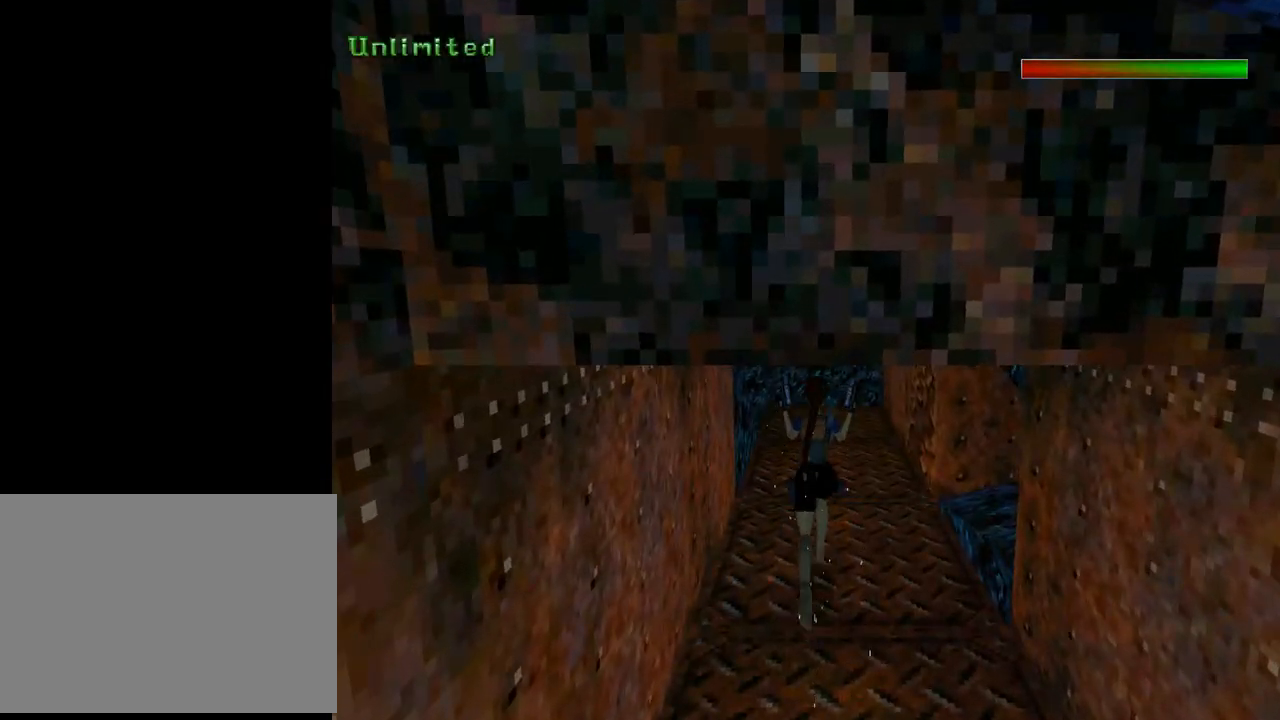
{"buttons": ["DPAD_RIGHT"], "left_stick": "center", "events": [[167, "DPAD_UP", "up"]]}
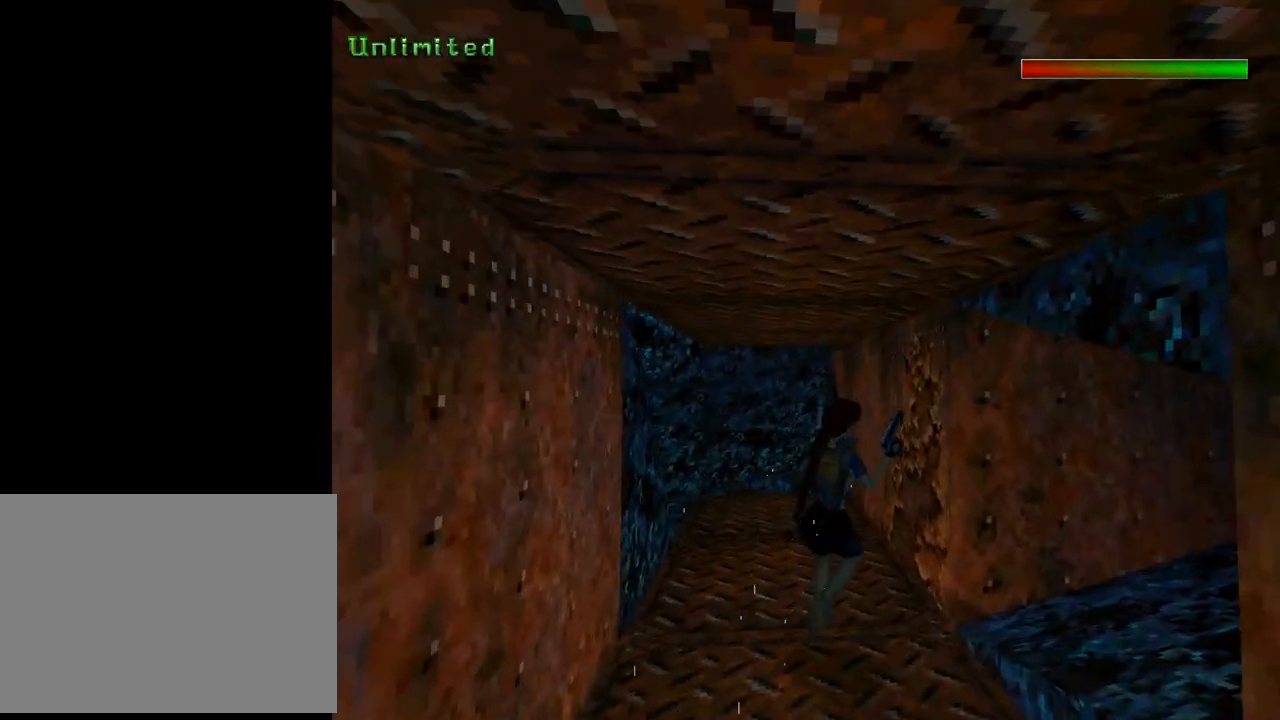
{"buttons": ["L1"], "left_stick": "center", "events": [[133, "L1", "down"], [267, "DPAD_RIGHT", "up"]]}
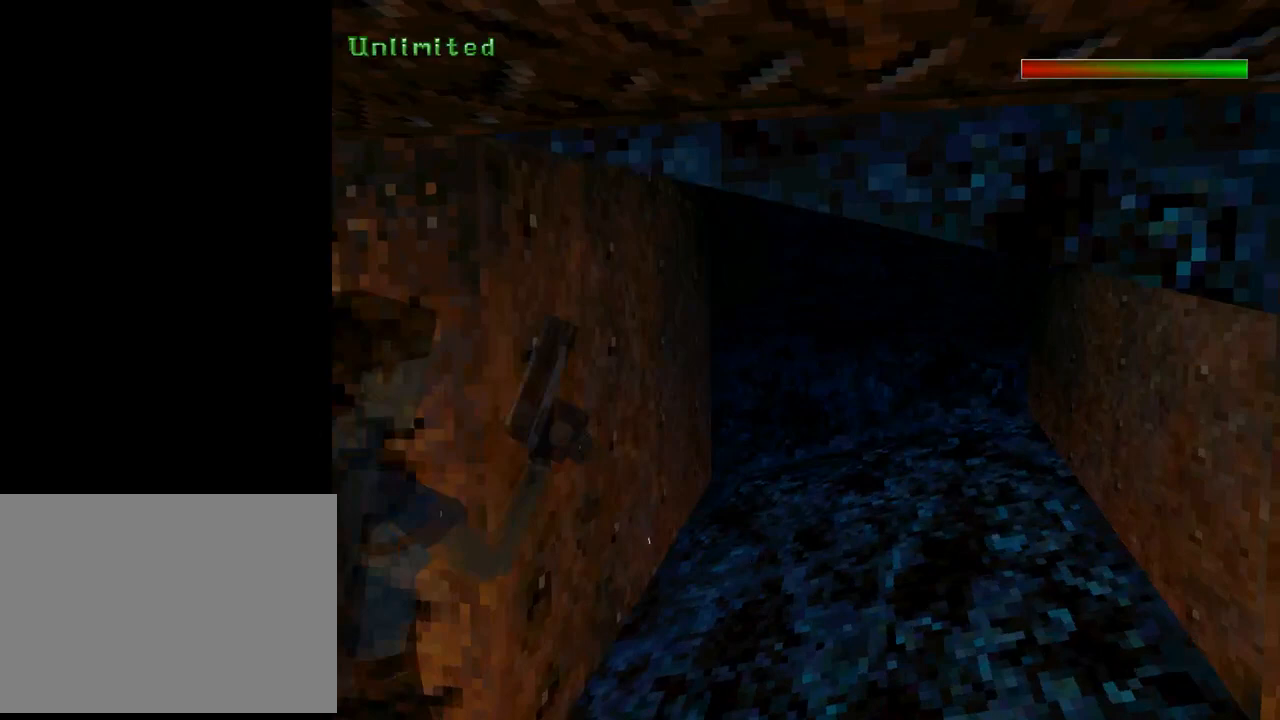
{"buttons": ["L1"], "left_stick": "center", "events": []}
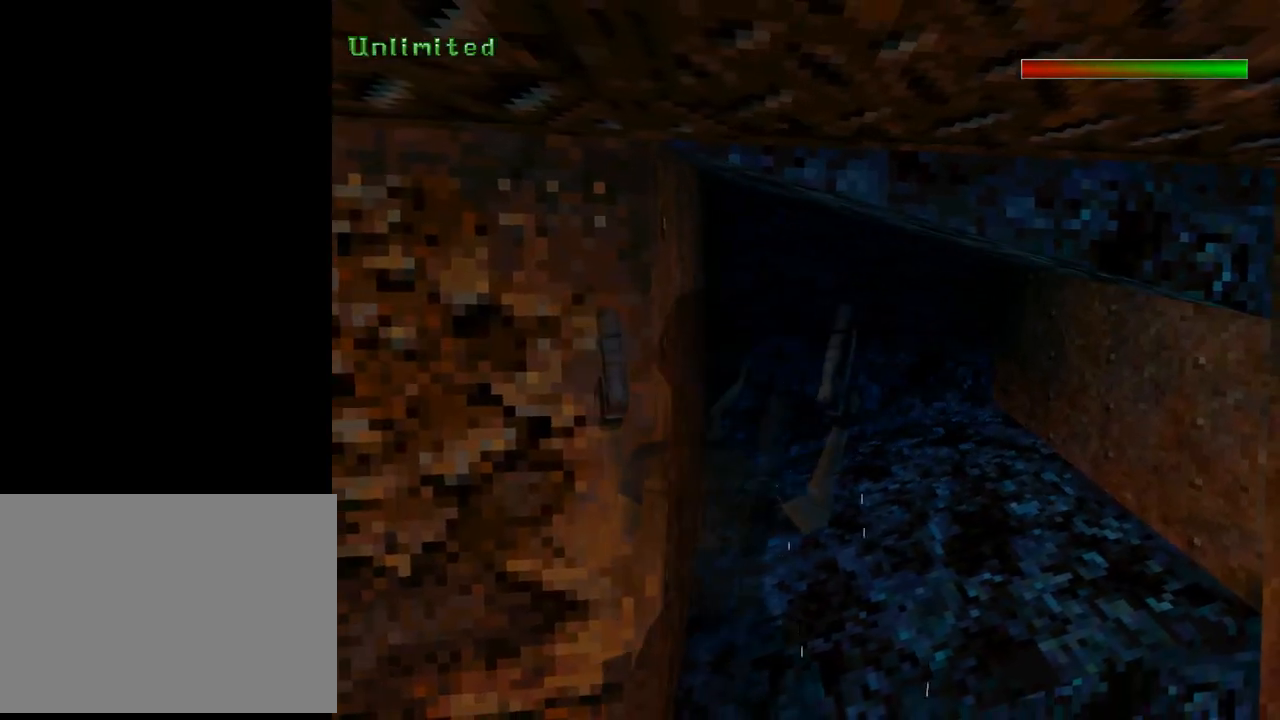
{"buttons": ["TRIANGLE", "DPAD_LEFT"], "left_stick": "center", "events": [[400, "TRIANGLE", "down"], [433, "DPAD_LEFT", "down"], [433, "L1", "up"]]}
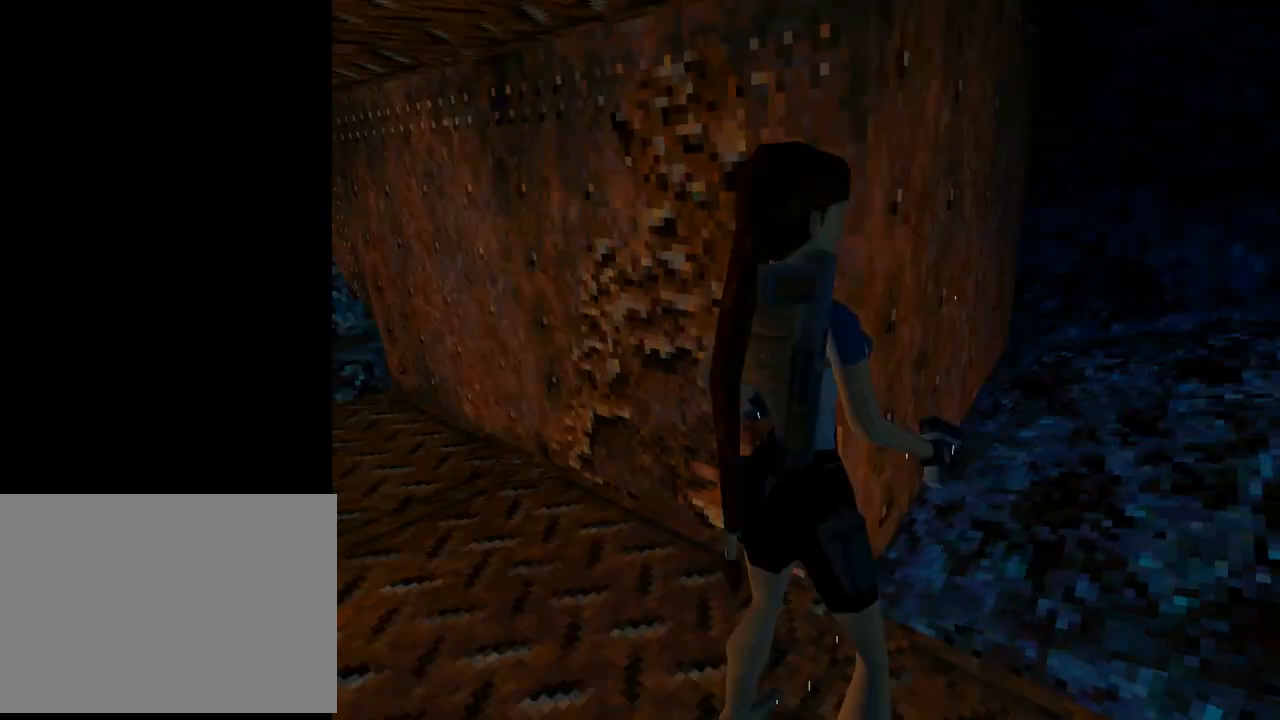
{"buttons": ["DPAD_LEFT"], "left_stick": "center", "events": [[100, "TRIANGLE", "up"]]}
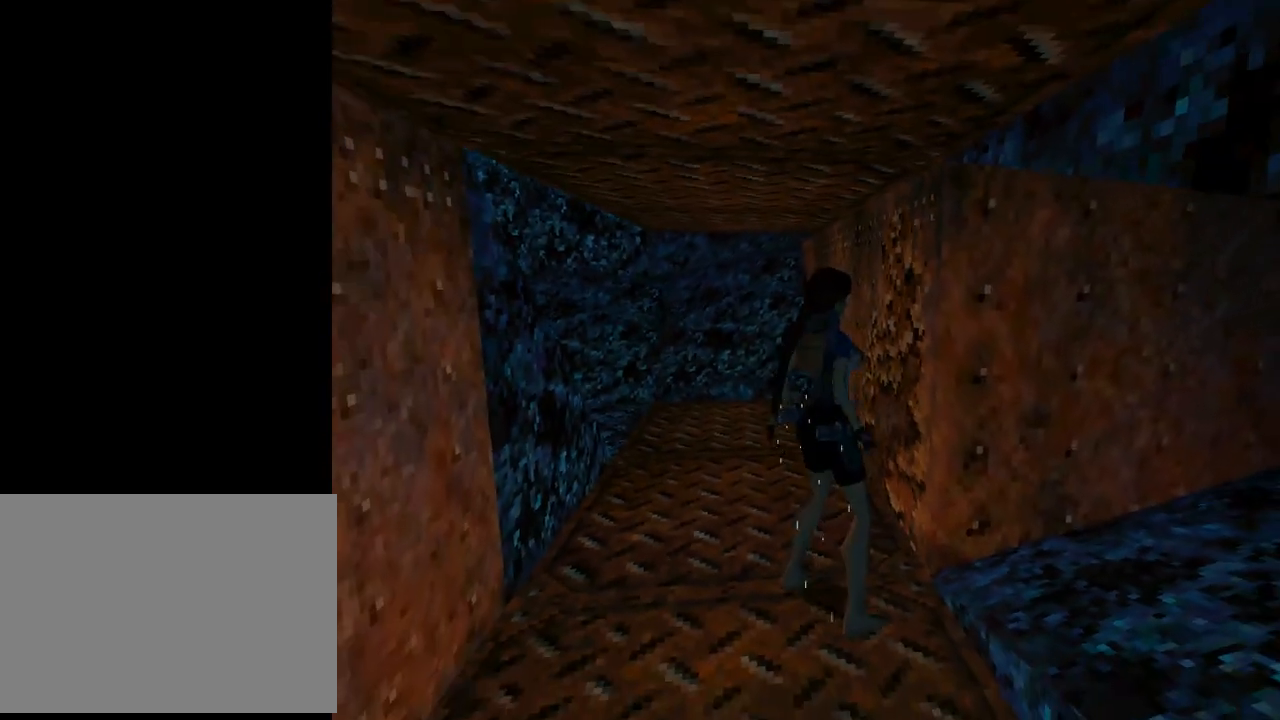
{"buttons": ["DPAD_UP"], "left_stick": "center", "events": [[267, "DPAD_LEFT", "up"], [267, "DPAD_UP", "down"]]}
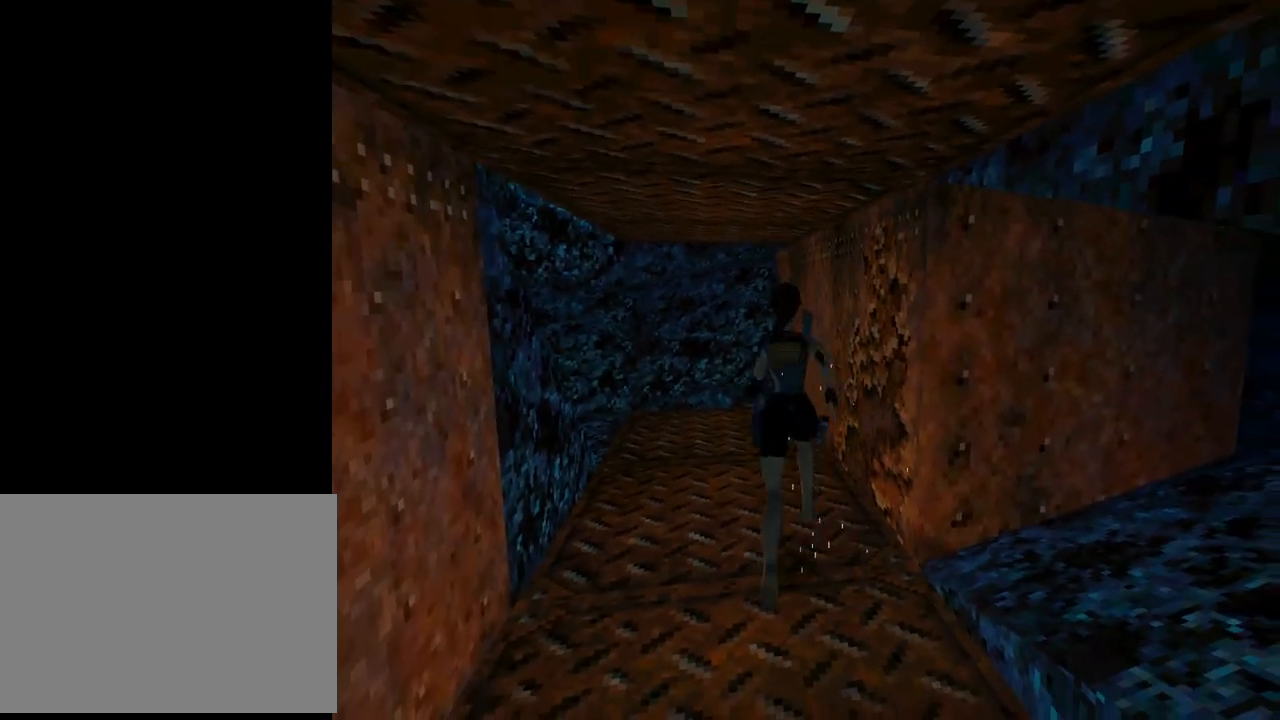
{"buttons": ["DPAD_UP", "DPAD_LEFT"], "left_stick": "center", "events": [[67, "DPAD_LEFT", "down"]]}
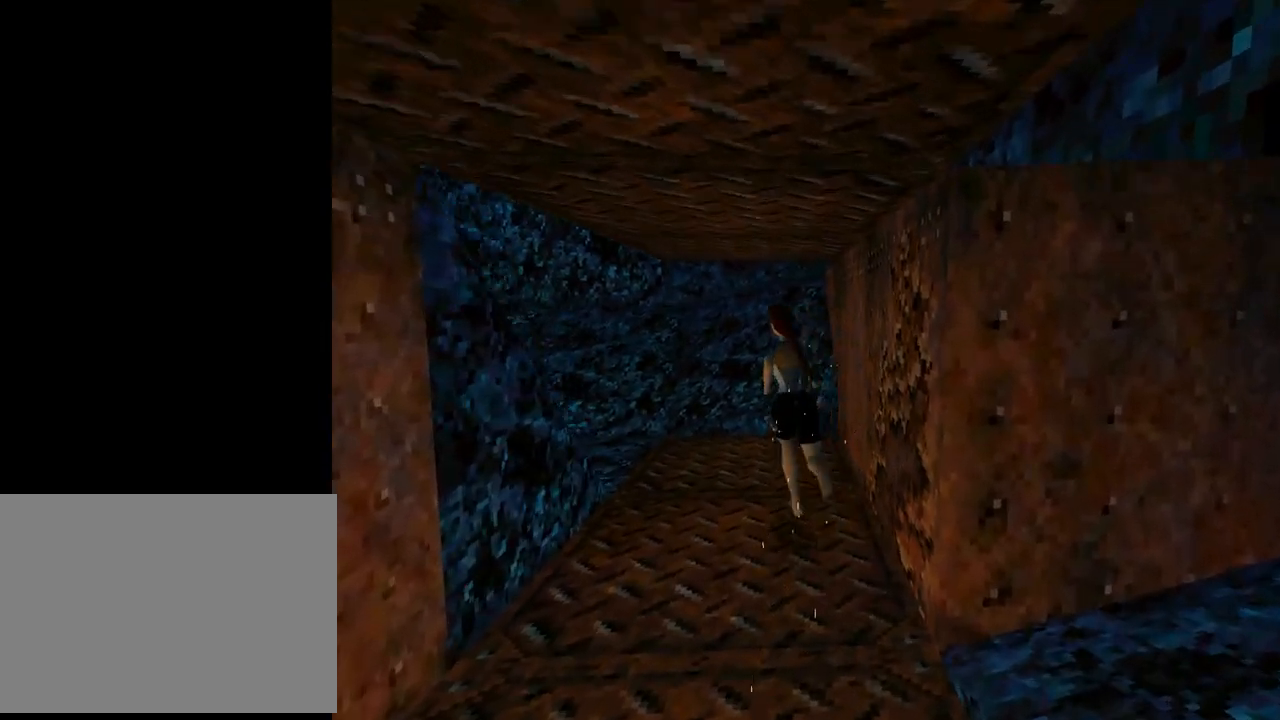
{"buttons": ["DPAD_LEFT"], "left_stick": "center", "events": [[233, "DPAD_UP", "up"]]}
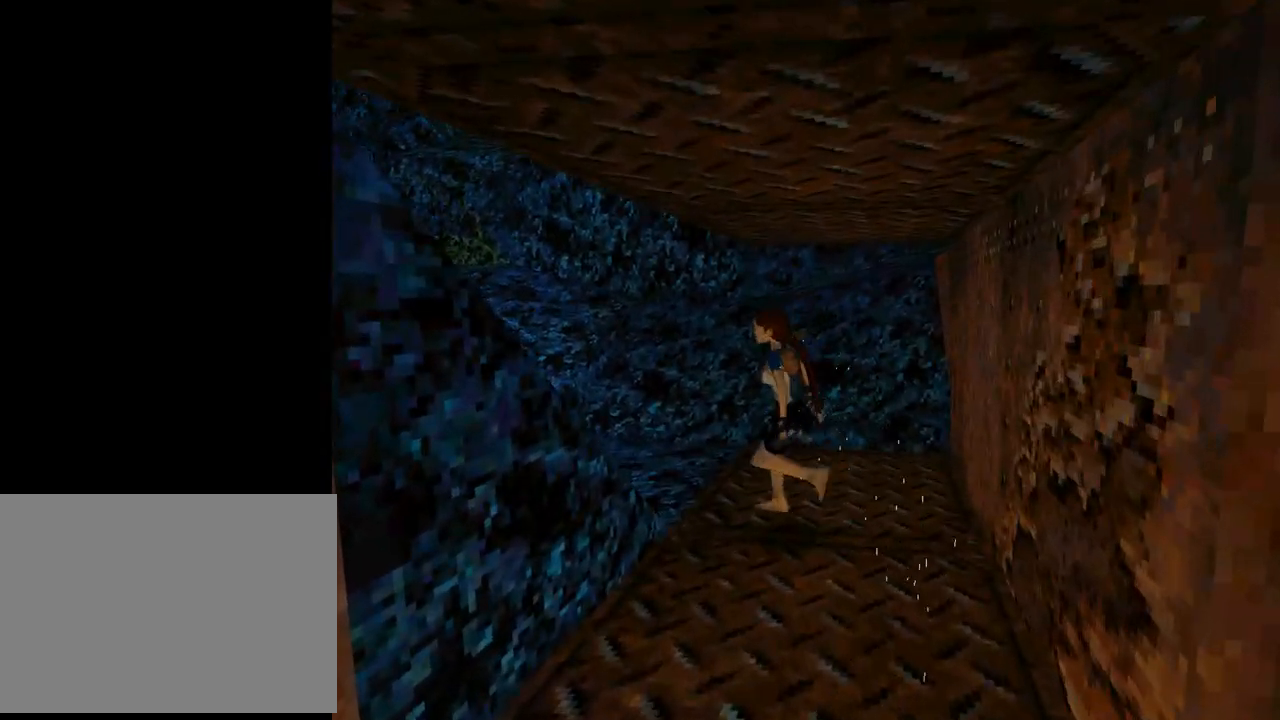
{"buttons": ["DPAD_UP"], "left_stick": "center", "events": [[500, "DPAD_LEFT", "up"], [500, "DPAD_UP", "down"]]}
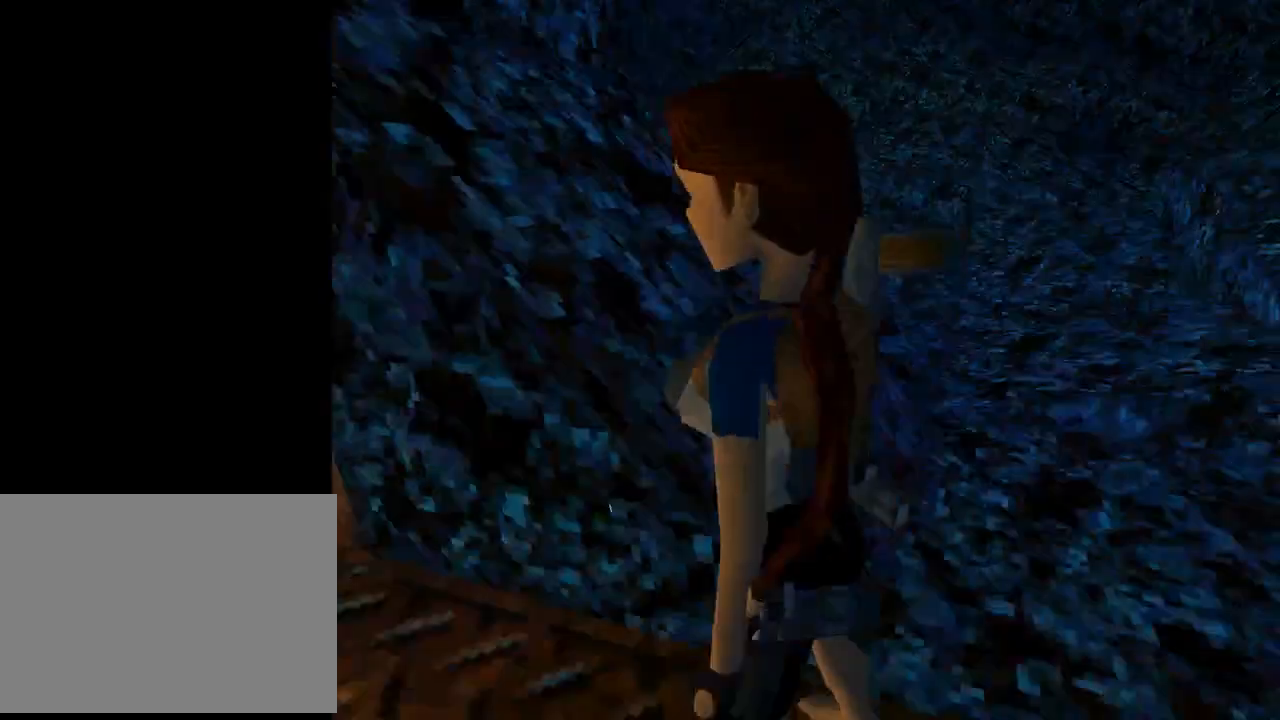
{"buttons": ["DPAD_UP", "DPAD_LEFT"], "left_stick": "center", "events": [[267, "DPAD_LEFT", "down"]]}
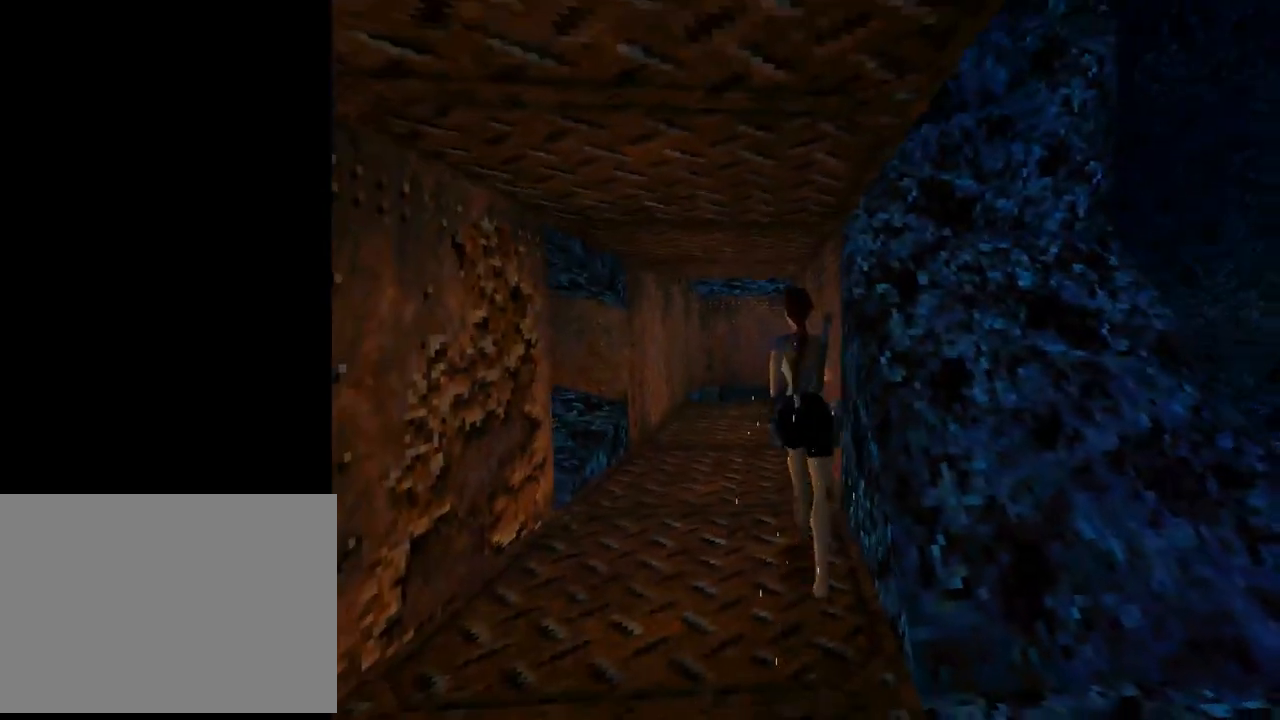
{"buttons": ["DPAD_UP", "DPAD_LEFT"], "left_stick": "center", "events": [[333, "DPAD_LEFT", "up"], [500, "DPAD_LEFT", "down"]]}